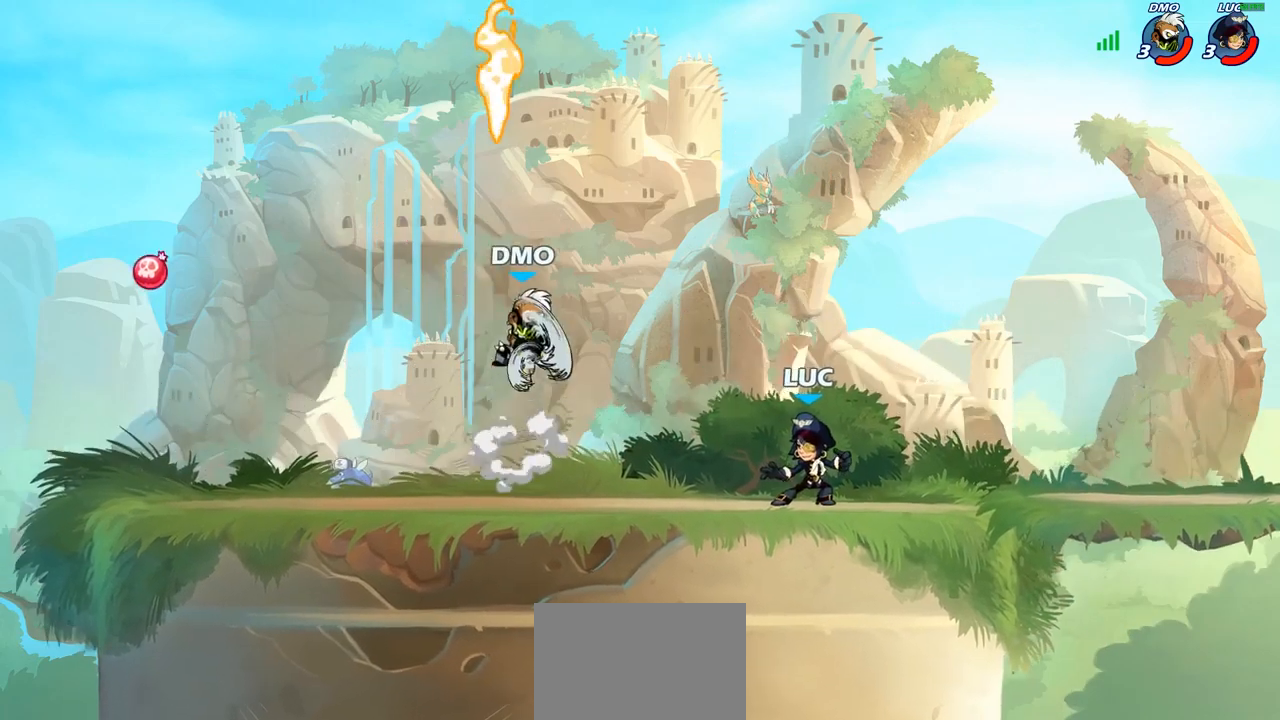
Gameplay with a controller (PlayStation layout); each line is a JSON object with the inputs held at the frame after it. "events" lists button and stick changes between this image and that frame as [ms after this image, input, new state], when the widget could be followed in between.
{"buttons": [], "left_stick": "center", "right_stick": "center", "events": [[217, "R2", "up"], [333, "left_stick", "left"], [433, "left_stick", "center"]]}
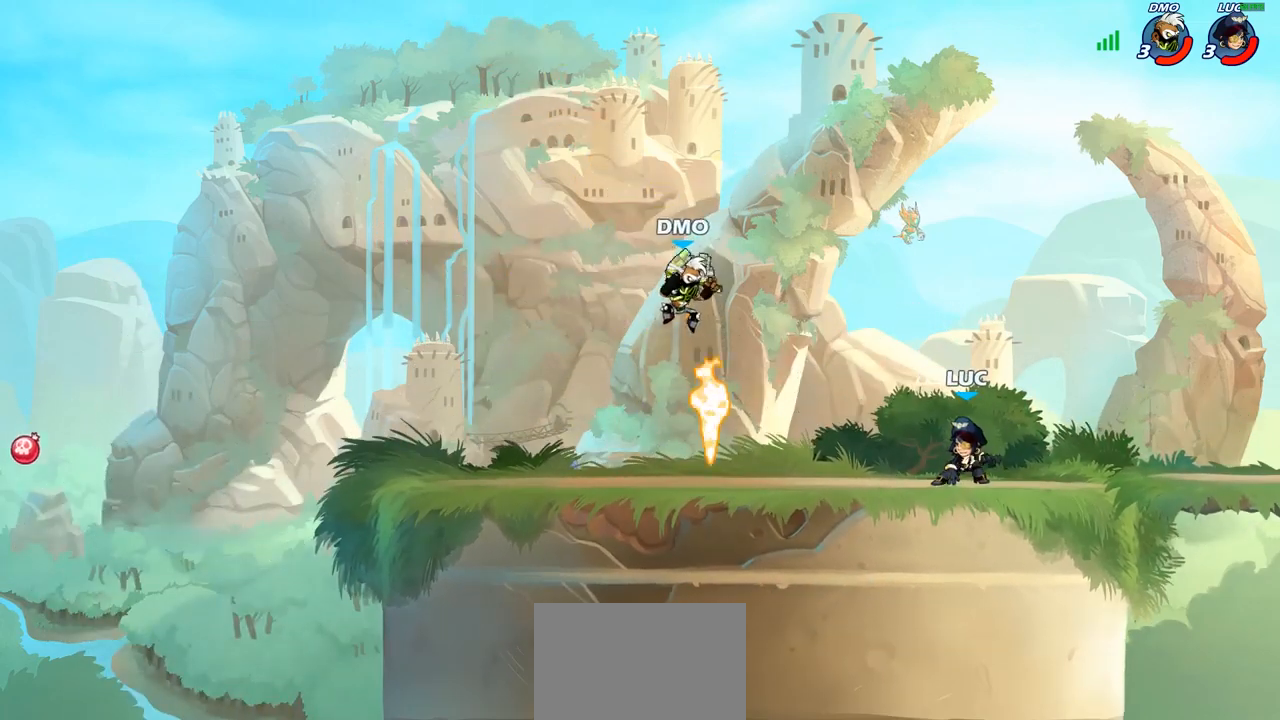
{"buttons": [], "left_stick": "left", "right_stick": "center", "events": [[217, "left_stick", "left"], [317, "R1", "down"], [317, "R2", "down"], [333, "CROSS", "down"], [383, "R1", "up"], [383, "SQUARE", "down"], [433, "R2", "up"], [450, "CROSS", "up"], [467, "SQUARE", "up"]]}
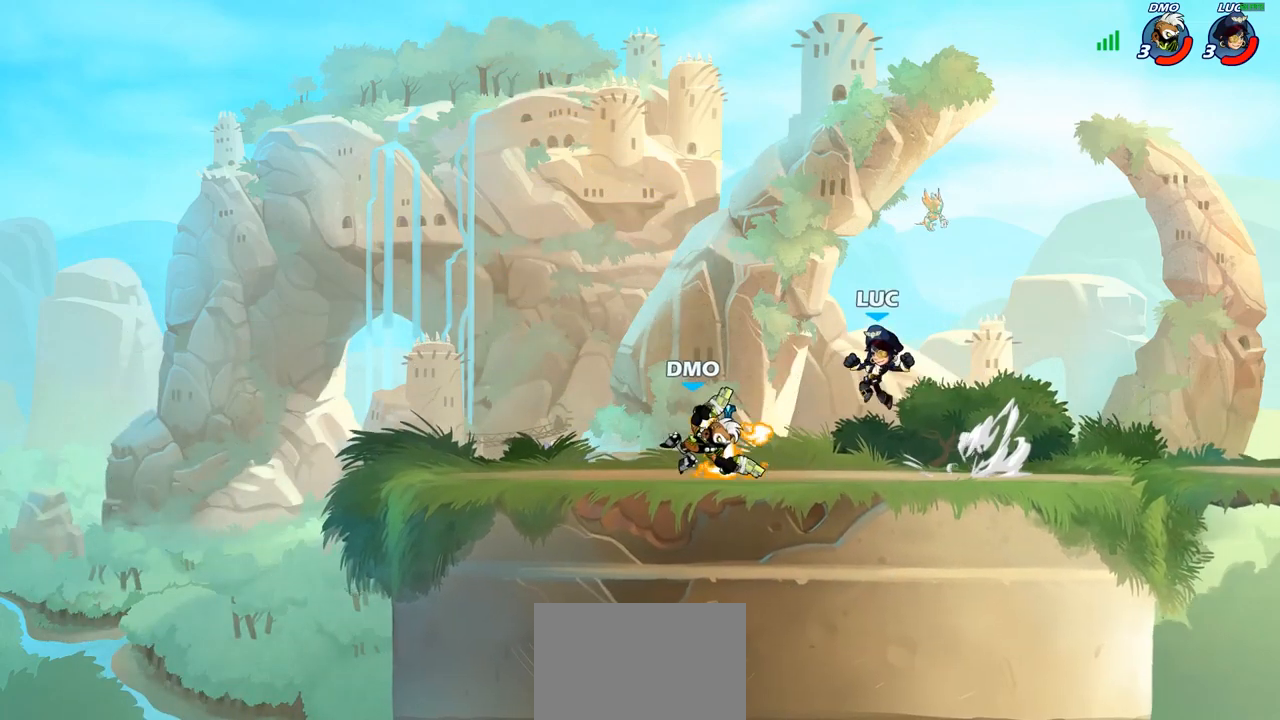
{"buttons": ["CROSS"], "left_stick": "up", "right_stick": "center", "events": [[383, "CROSS", "down"], [500, "left_stick", "up"]]}
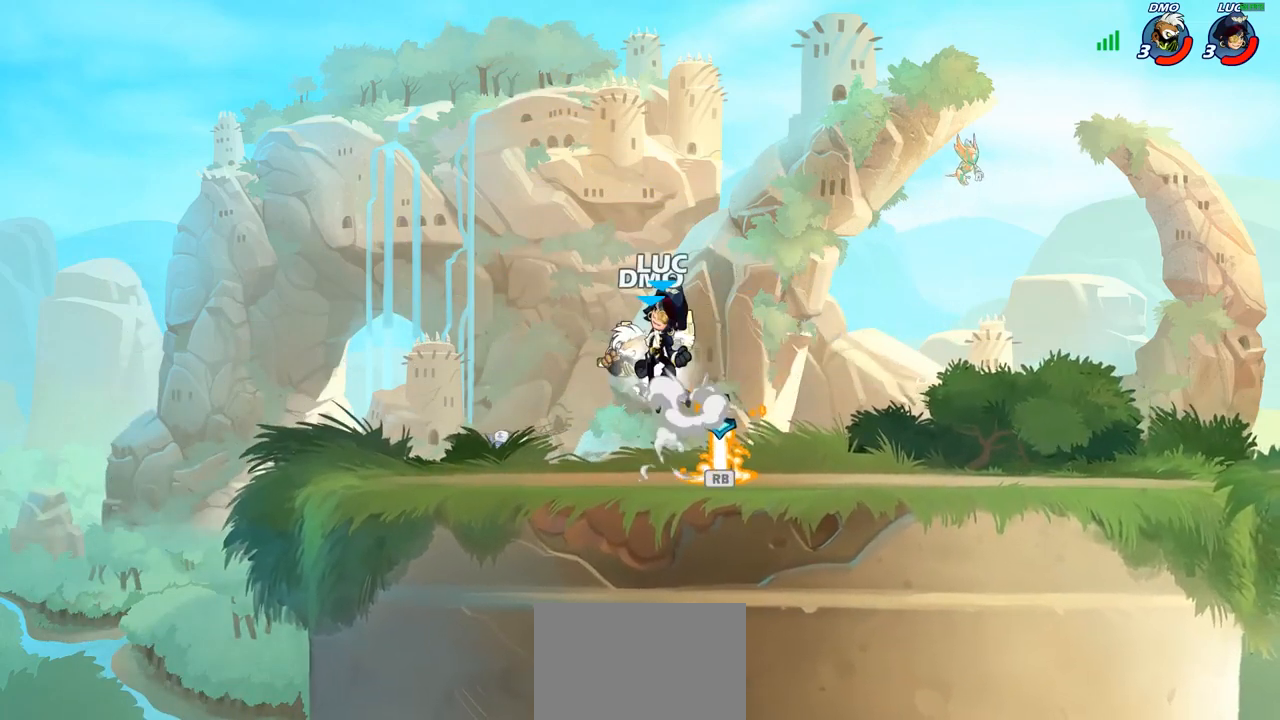
{"buttons": [], "left_stick": "center", "right_stick": "center", "events": [[17, "CROSS", "up"], [67, "left_stick", "right"], [133, "left_stick", "down"], [183, "SQUARE", "down"], [217, "left_stick", "center"], [233, "SQUARE", "up"]]}
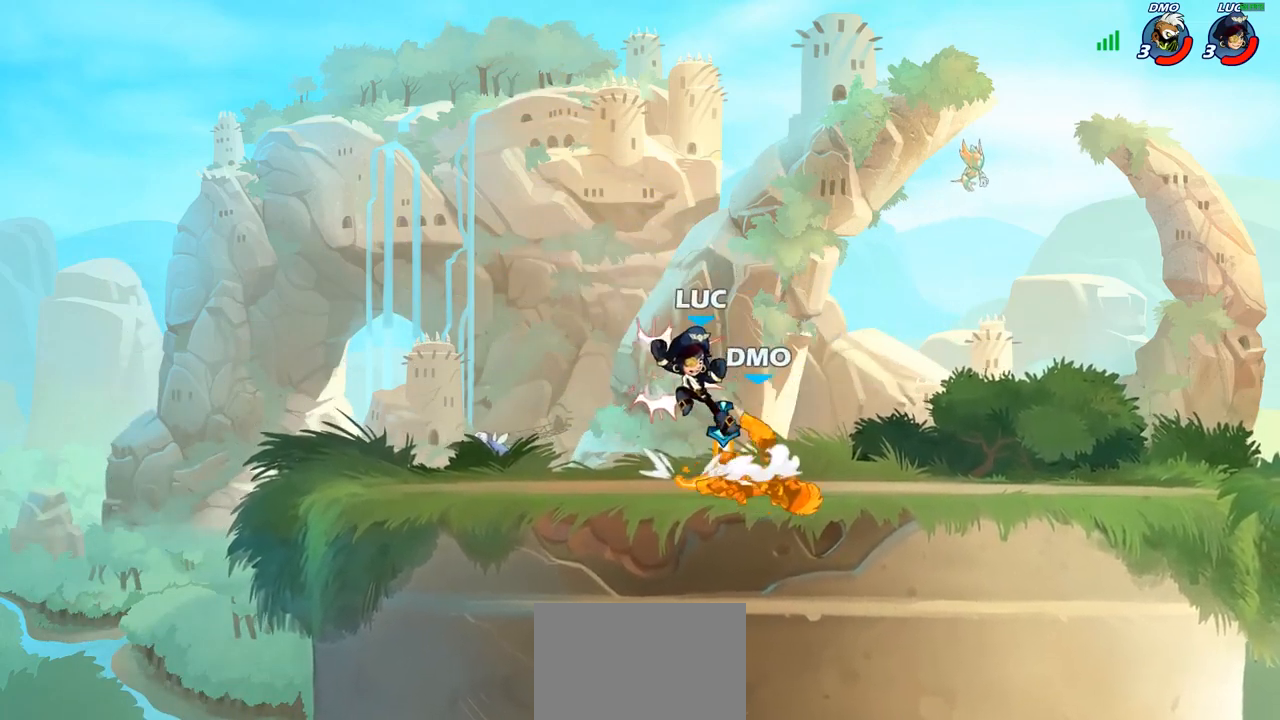
{"buttons": ["R1"], "left_stick": "left", "right_stick": "center", "events": [[333, "left_stick", "left"], [450, "R1", "down"]]}
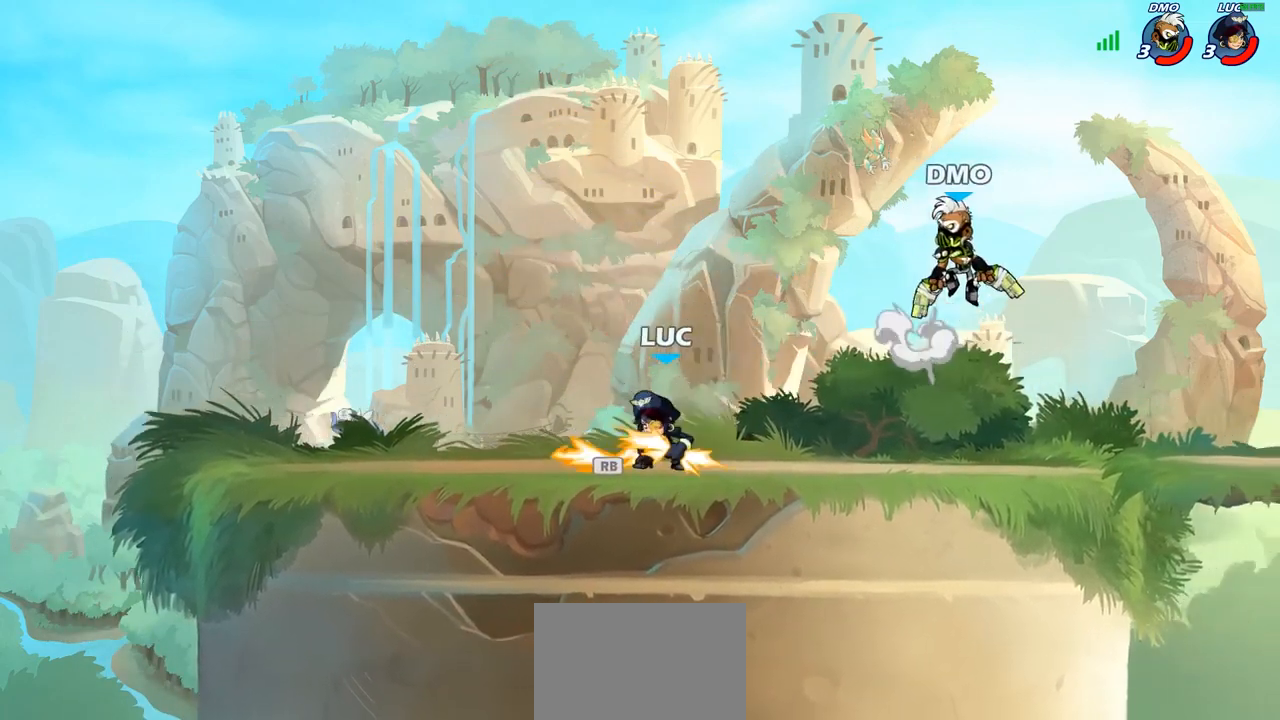
{"buttons": [], "left_stick": "center", "right_stick": "center", "events": [[17, "left_stick", "up-right"], [50, "R1", "up"], [133, "R2", "down"], [233, "R2", "up"], [233, "left_stick", "center"], [250, "CIRCLE", "down"], [317, "CIRCLE", "up"]]}
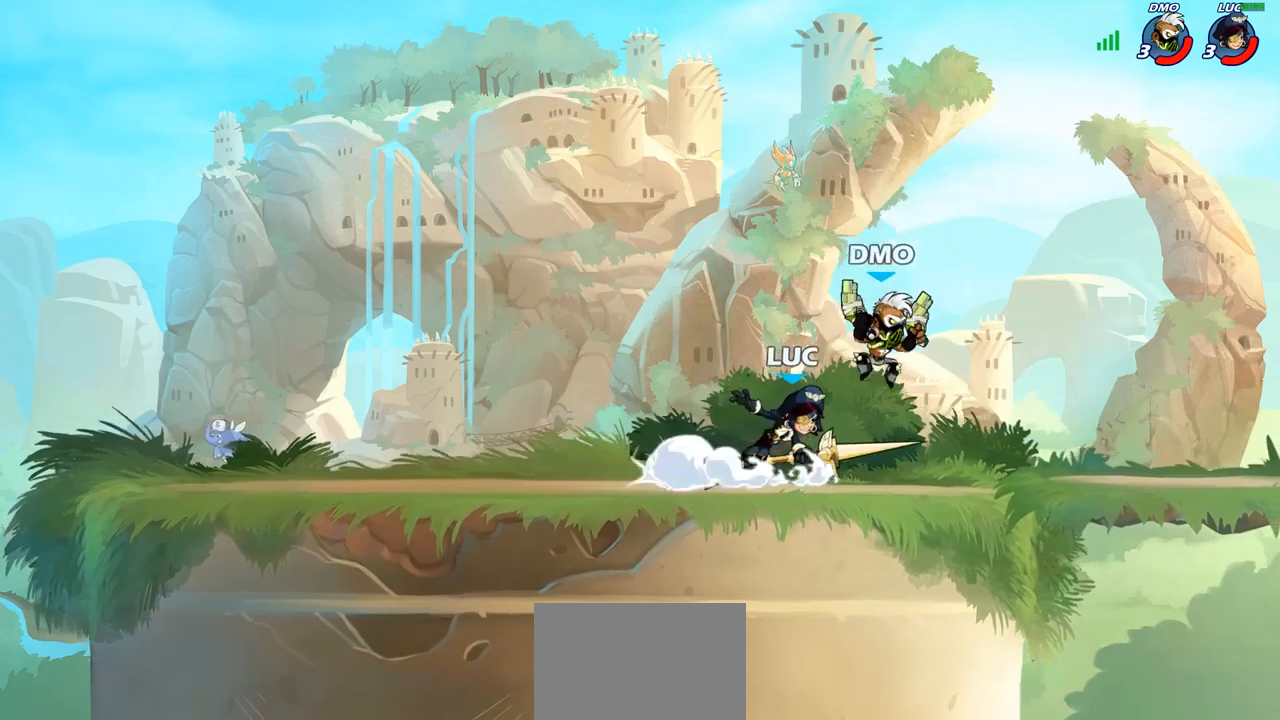
{"buttons": [], "left_stick": "center", "right_stick": "center", "events": []}
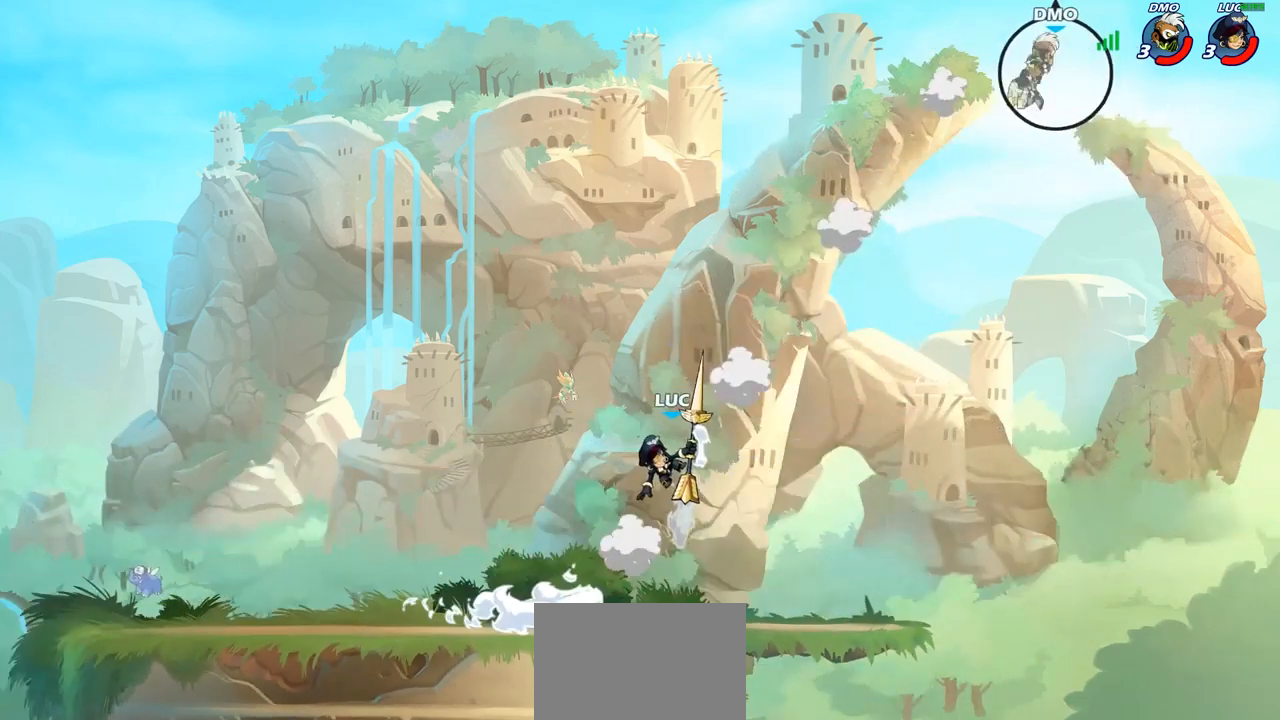
{"buttons": ["R2"], "left_stick": "up-left", "right_stick": "center", "events": [[33, "left_stick", "left"], [433, "left_stick", "up-left"], [483, "R2", "down"]]}
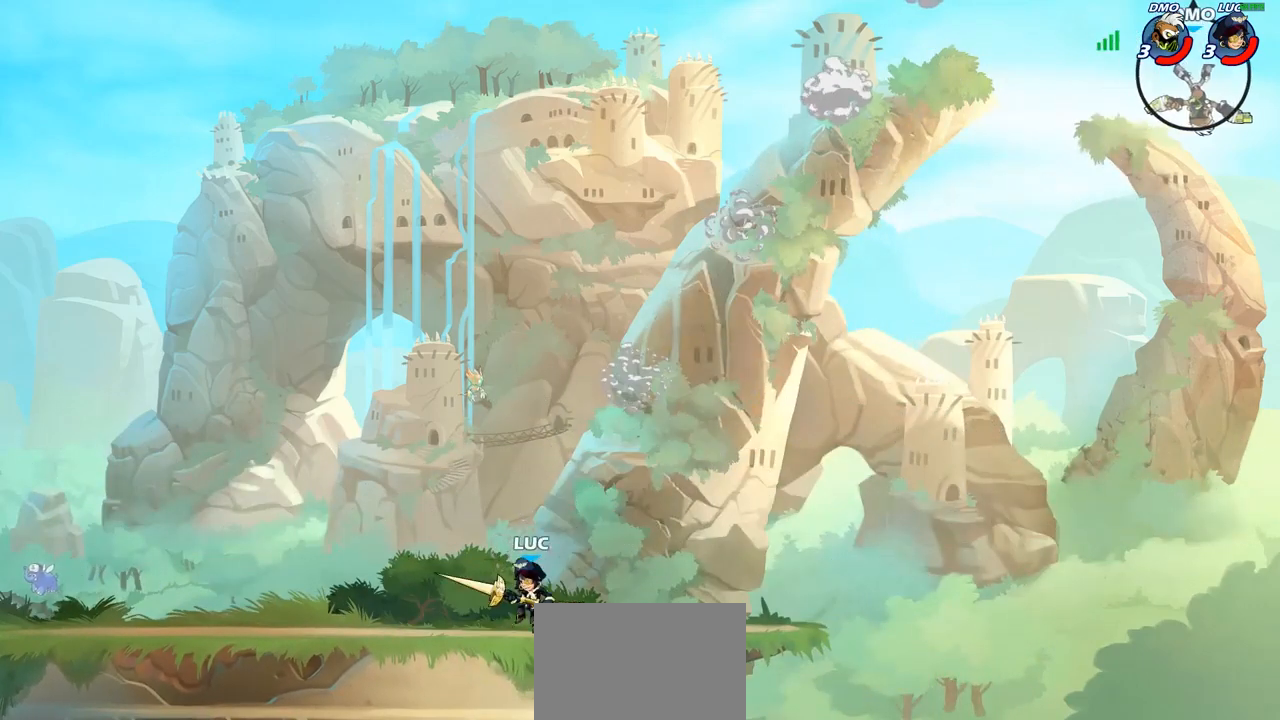
{"buttons": ["CROSS"], "left_stick": "right", "right_stick": "center", "events": [[50, "CROSS", "down"], [167, "CROSS", "up"], [167, "R2", "up"], [300, "left_stick", "right"], [350, "CROSS", "down"]]}
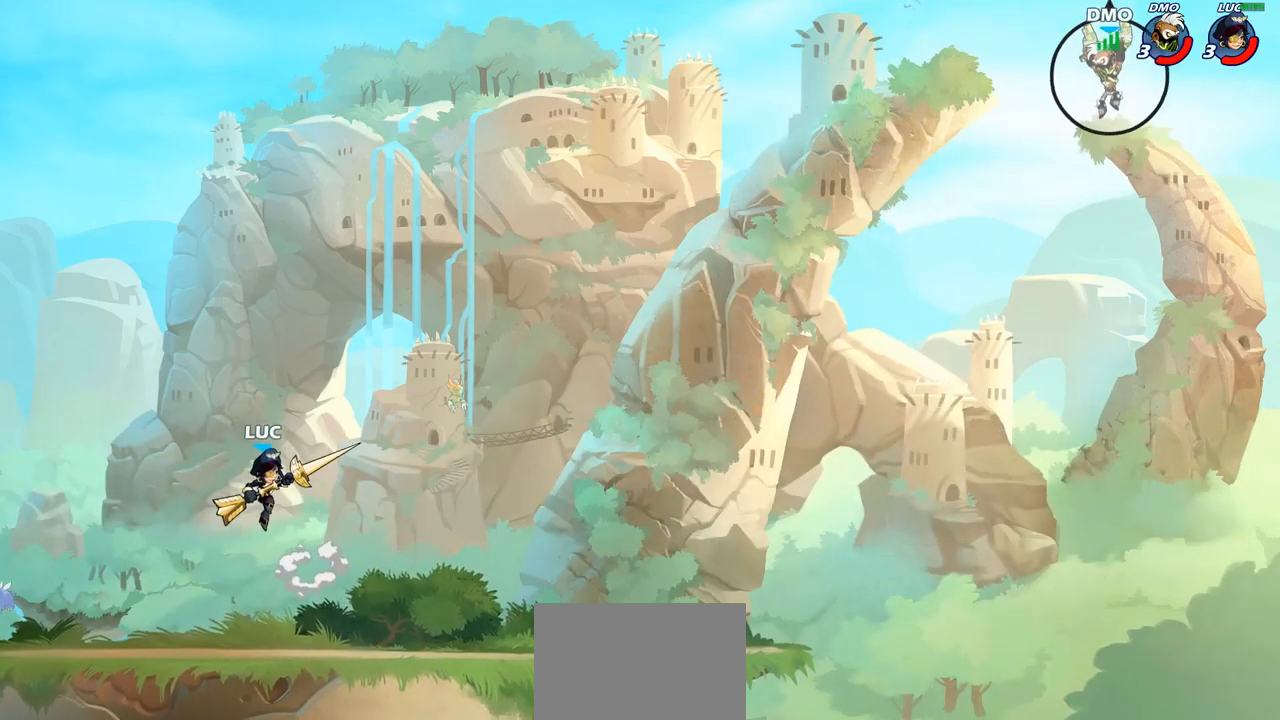
{"buttons": [], "left_stick": "right", "right_stick": "center", "events": [[17, "CROSS", "up"], [200, "CROSS", "down"], [400, "CROSS", "up"]]}
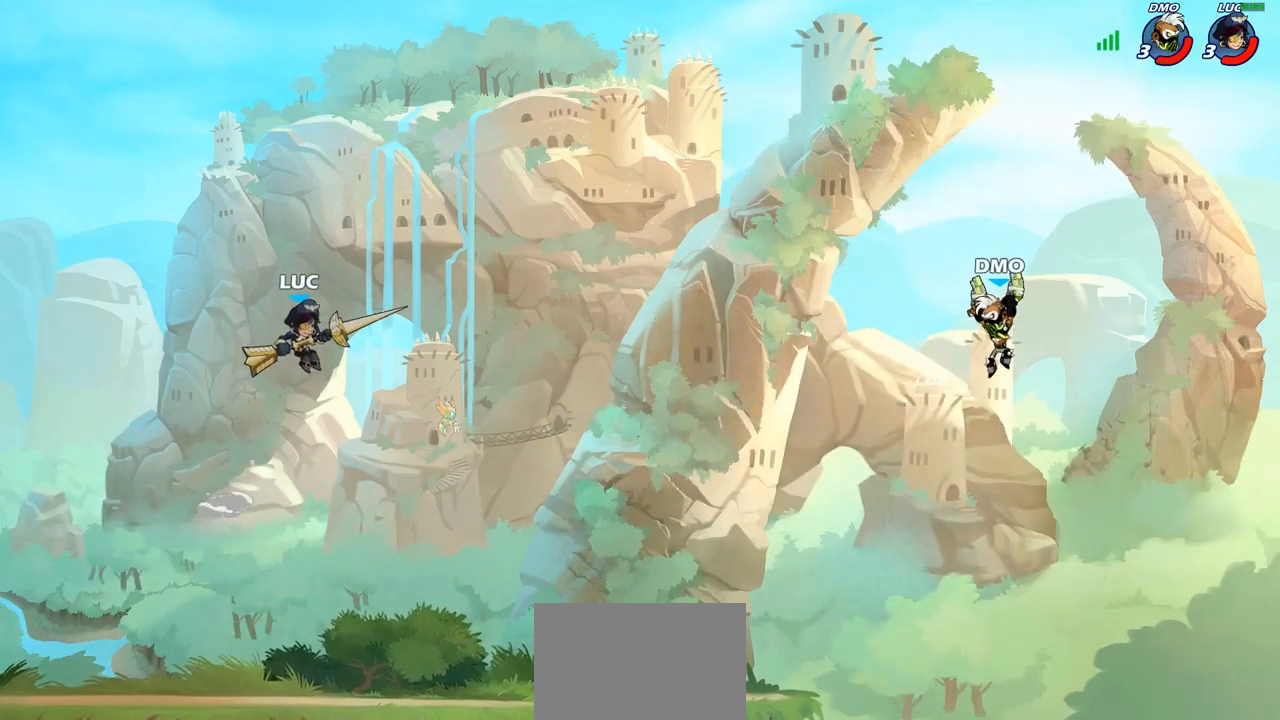
{"buttons": [], "left_stick": "up-right", "right_stick": "center", "events": [[467, "left_stick", "up-right"]]}
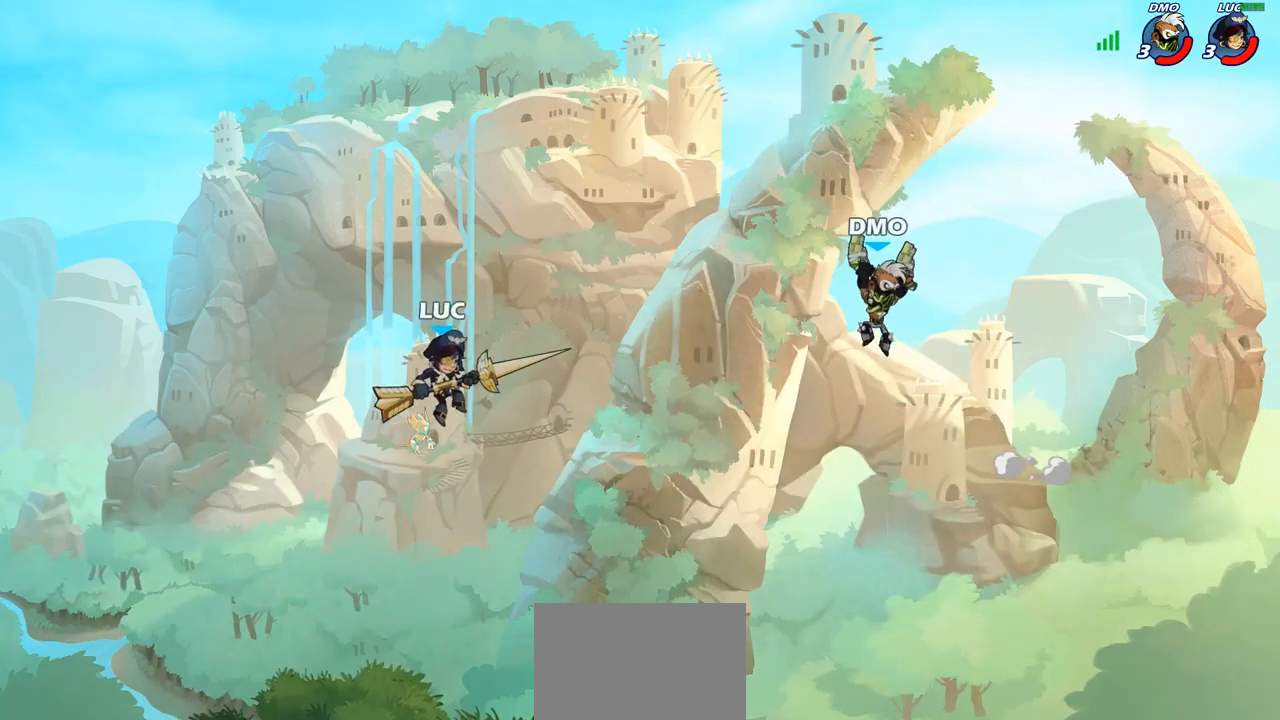
{"buttons": ["R2"], "left_stick": "center", "right_stick": "center", "events": [[83, "left_stick", "center"], [467, "R2", "down"]]}
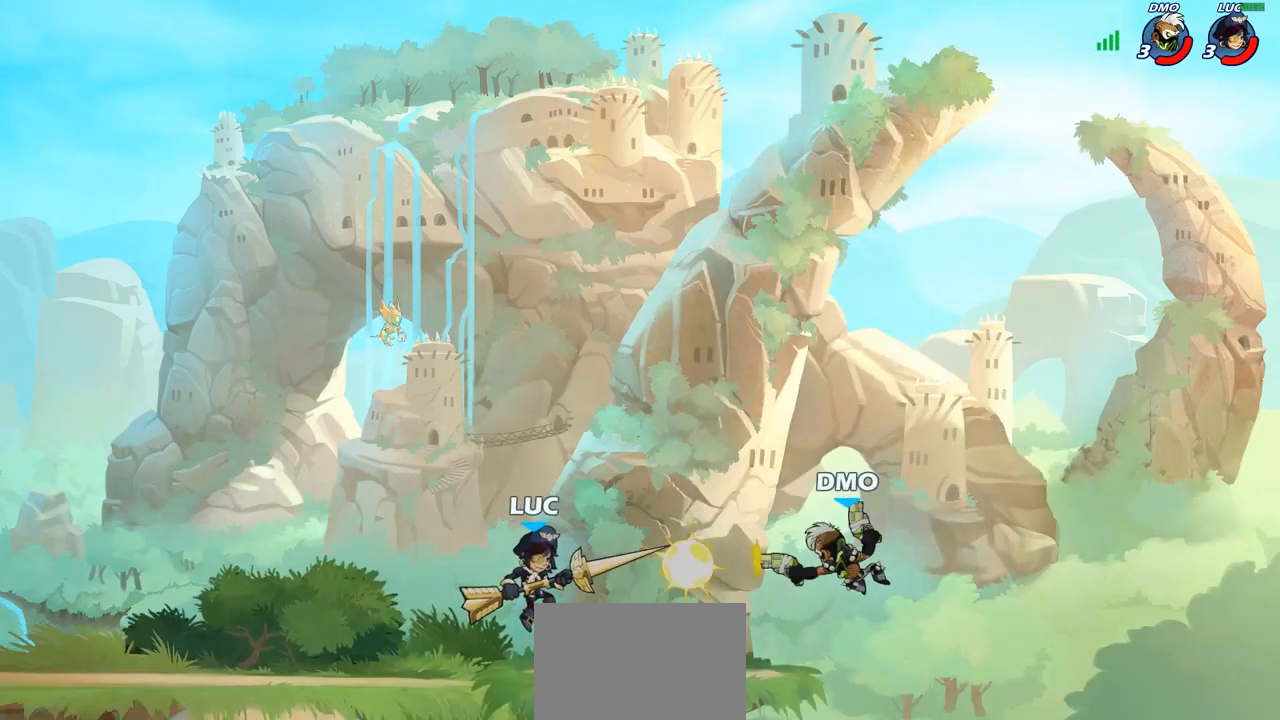
{"buttons": [], "left_stick": "center", "right_stick": "center", "events": [[67, "left_stick", "down"], [83, "CIRCLE", "down"], [100, "R2", "up"], [183, "CIRCLE", "up"], [217, "left_stick", "center"]]}
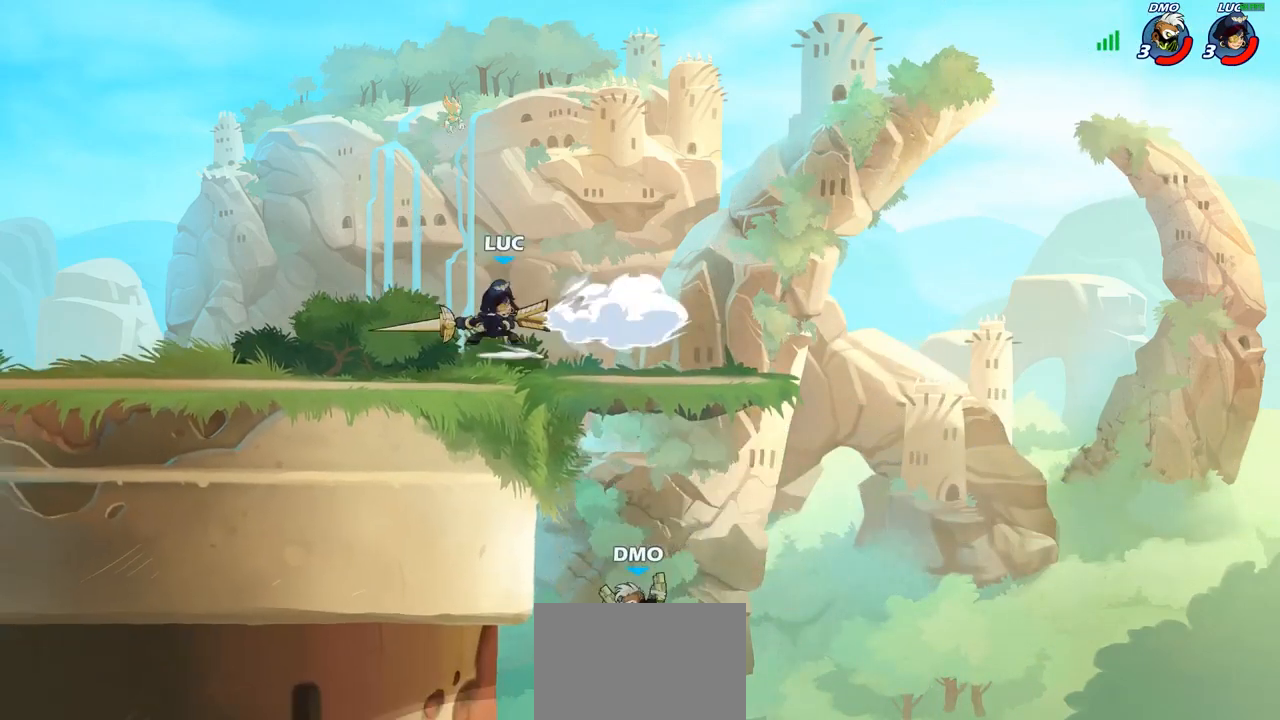
{"buttons": [], "left_stick": "left", "right_stick": "center", "events": [[217, "left_stick", "left"]]}
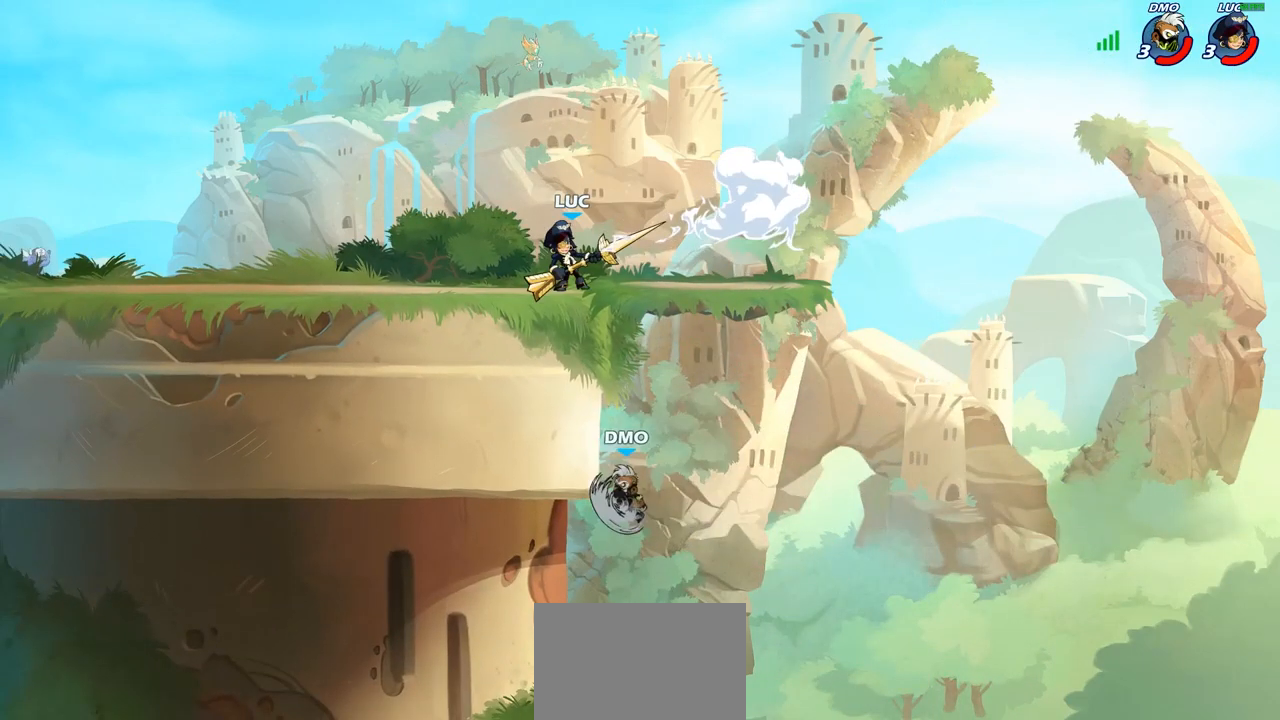
{"buttons": ["CIRCLE"], "left_stick": "down", "right_stick": "center", "events": [[33, "left_stick", "up-right"], [183, "CROSS", "down"], [233, "CIRCLE", "down"], [250, "CROSS", "up"], [250, "left_stick", "down"]]}
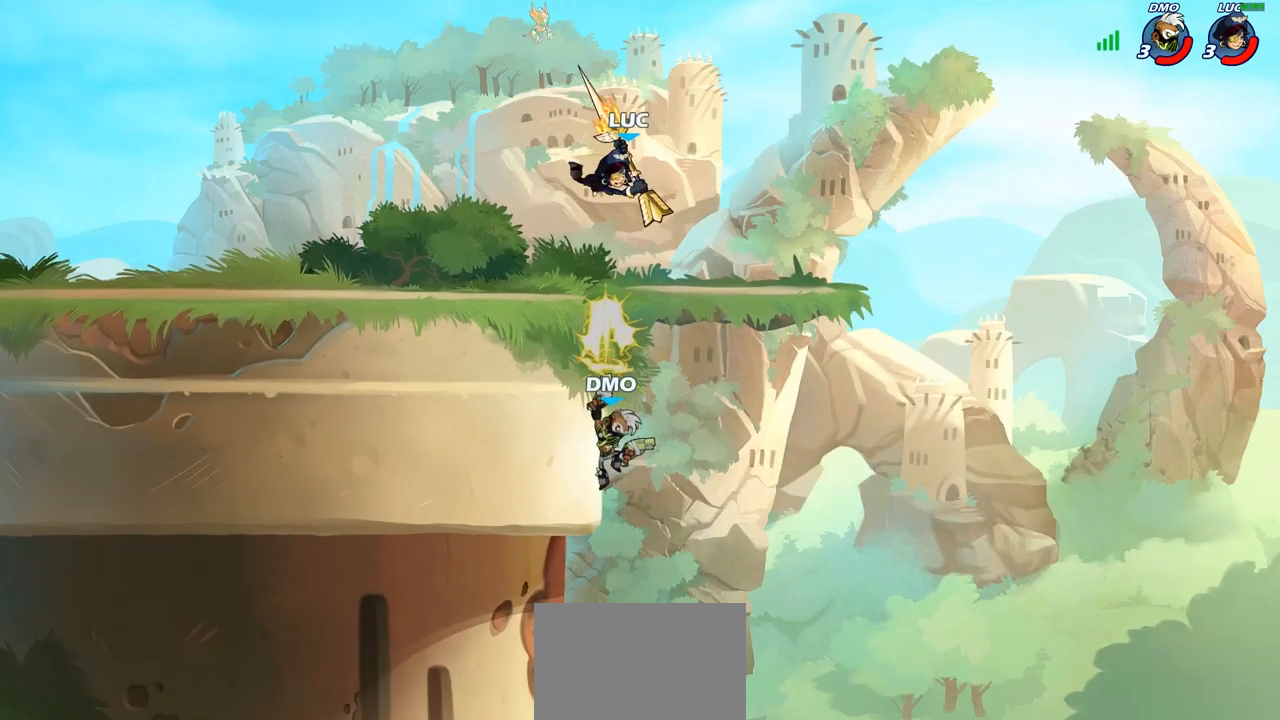
{"buttons": [], "left_stick": "center", "right_stick": "center", "events": [[367, "CIRCLE", "up"], [367, "left_stick", "center"]]}
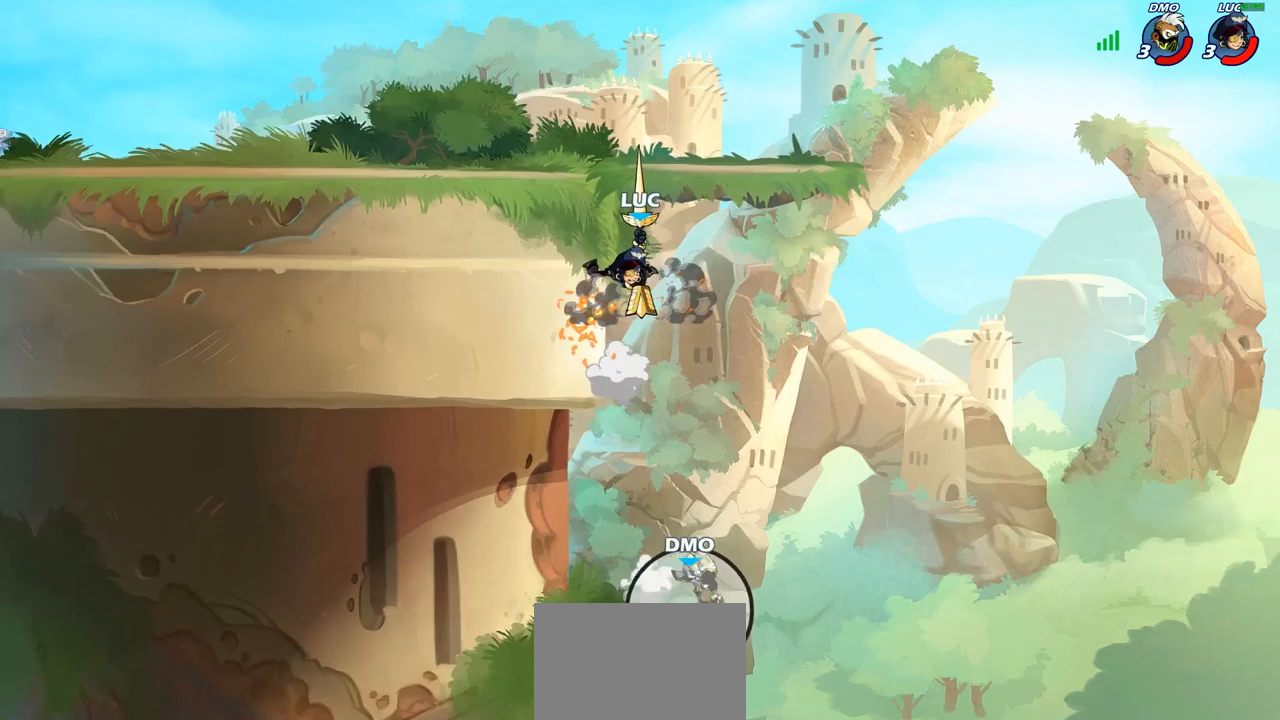
{"buttons": ["CROSS"], "left_stick": "up-left", "right_stick": "center", "events": [[133, "CROSS", "down"], [167, "left_stick", "right"], [283, "CROSS", "up"], [317, "left_stick", "up-left"], [333, "CROSS", "down"]]}
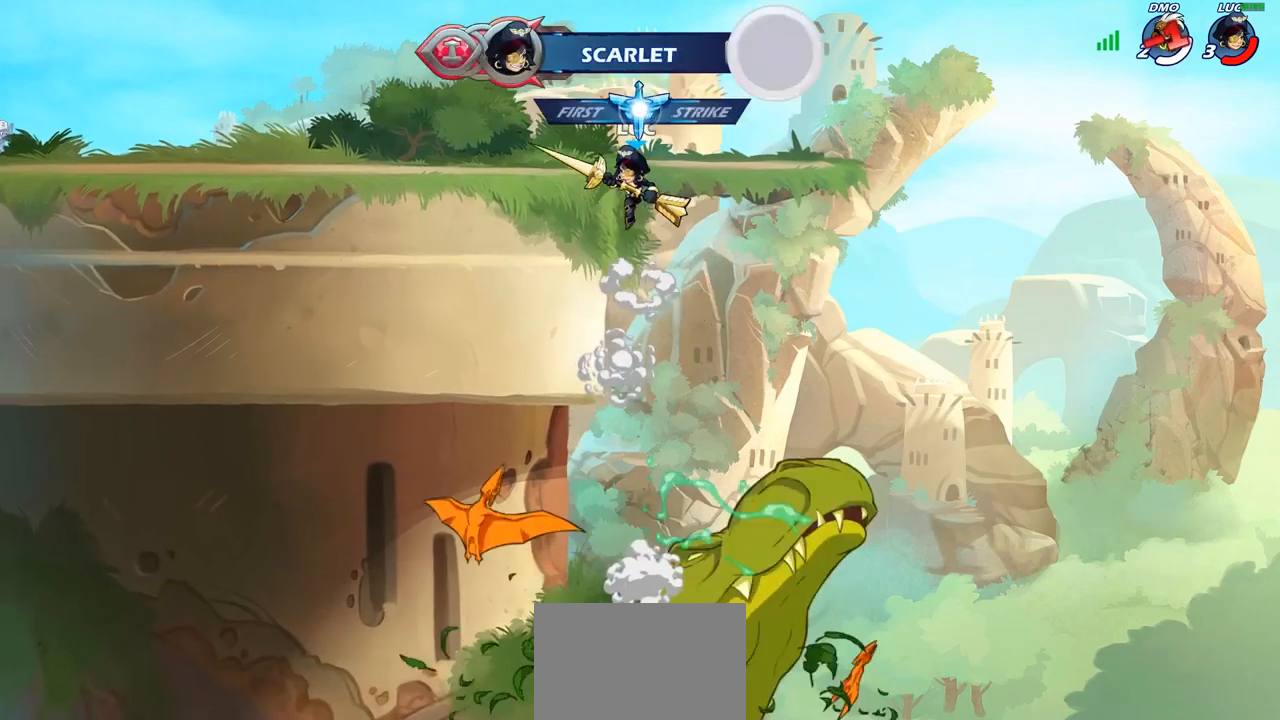
{"buttons": ["CROSS", "R2"], "left_stick": "up-left", "right_stick": "center", "events": [[17, "CROSS", "up"], [400, "R2", "down"], [417, "CROSS", "down"], [417, "R1", "down"], [483, "R1", "up"]]}
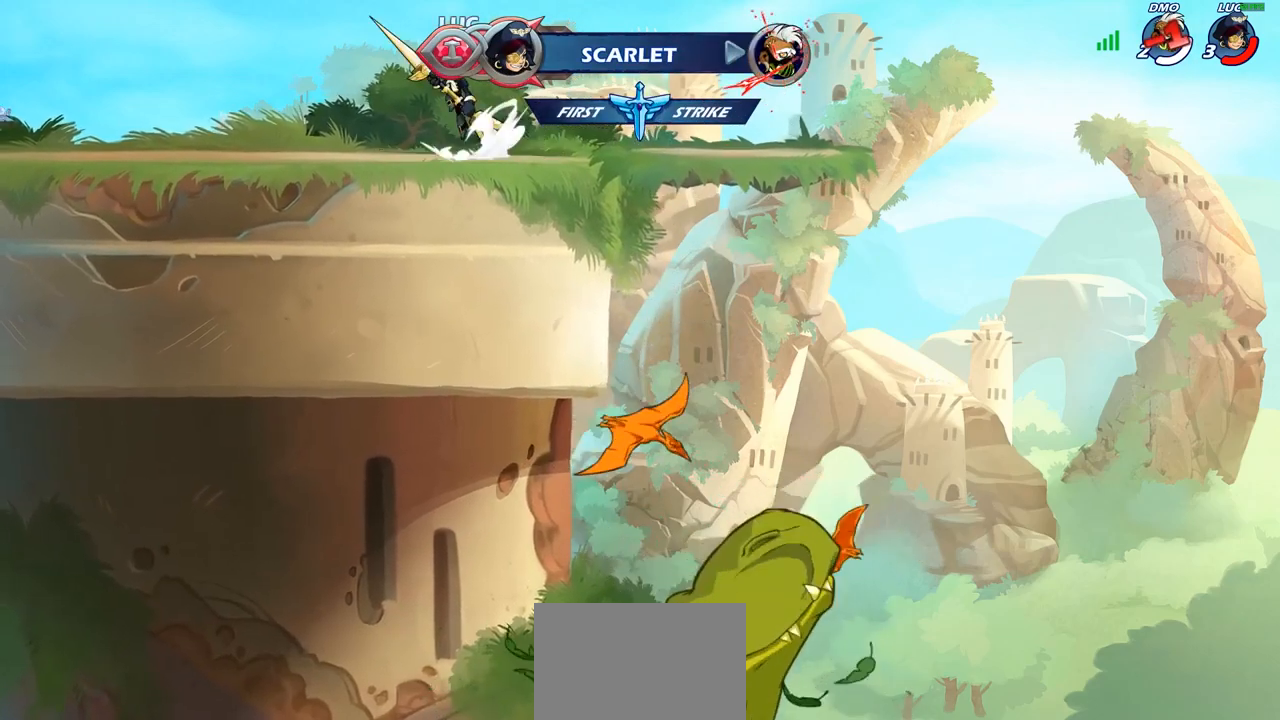
{"buttons": ["CIRCLE"], "left_stick": "center", "right_stick": "center", "events": [[50, "CROSS", "up"], [50, "R2", "up"], [83, "left_stick", "center"], [217, "CIRCLE", "down"]]}
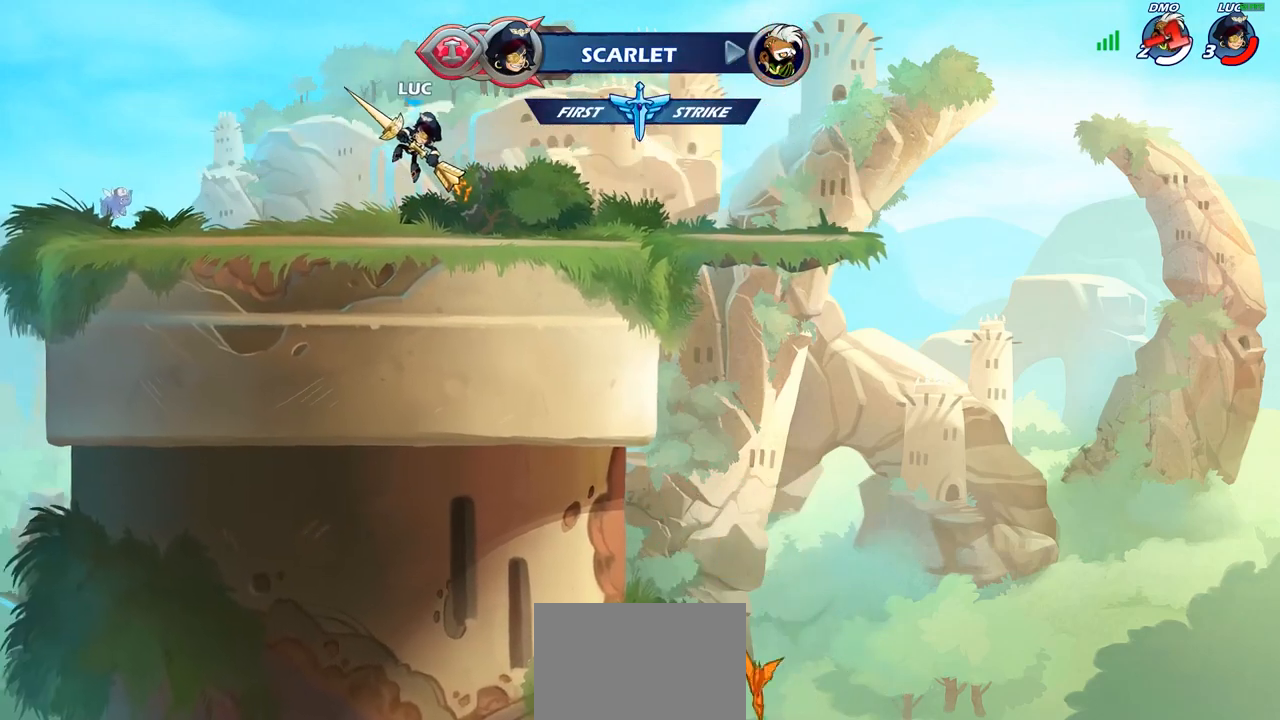
{"buttons": ["CIRCLE"], "left_stick": "center", "right_stick": "center", "events": []}
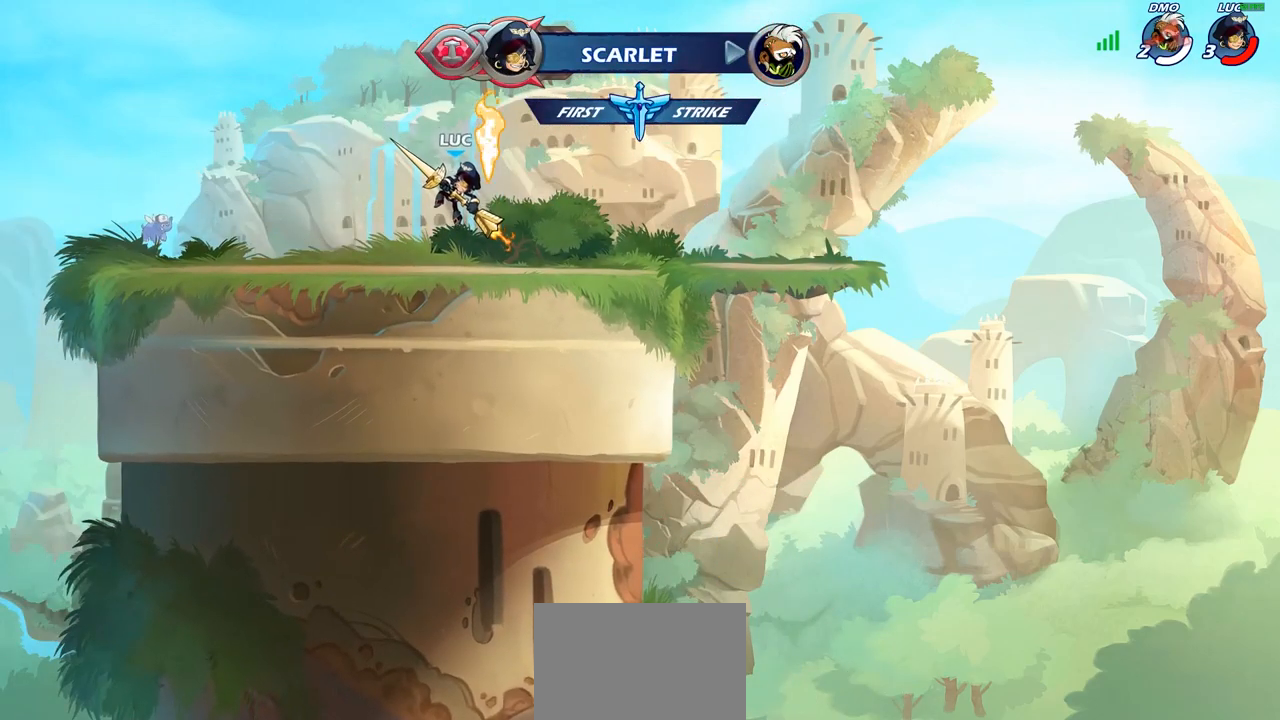
{"buttons": ["CIRCLE"], "left_stick": "right", "right_stick": "center", "events": [[350, "left_stick", "right"]]}
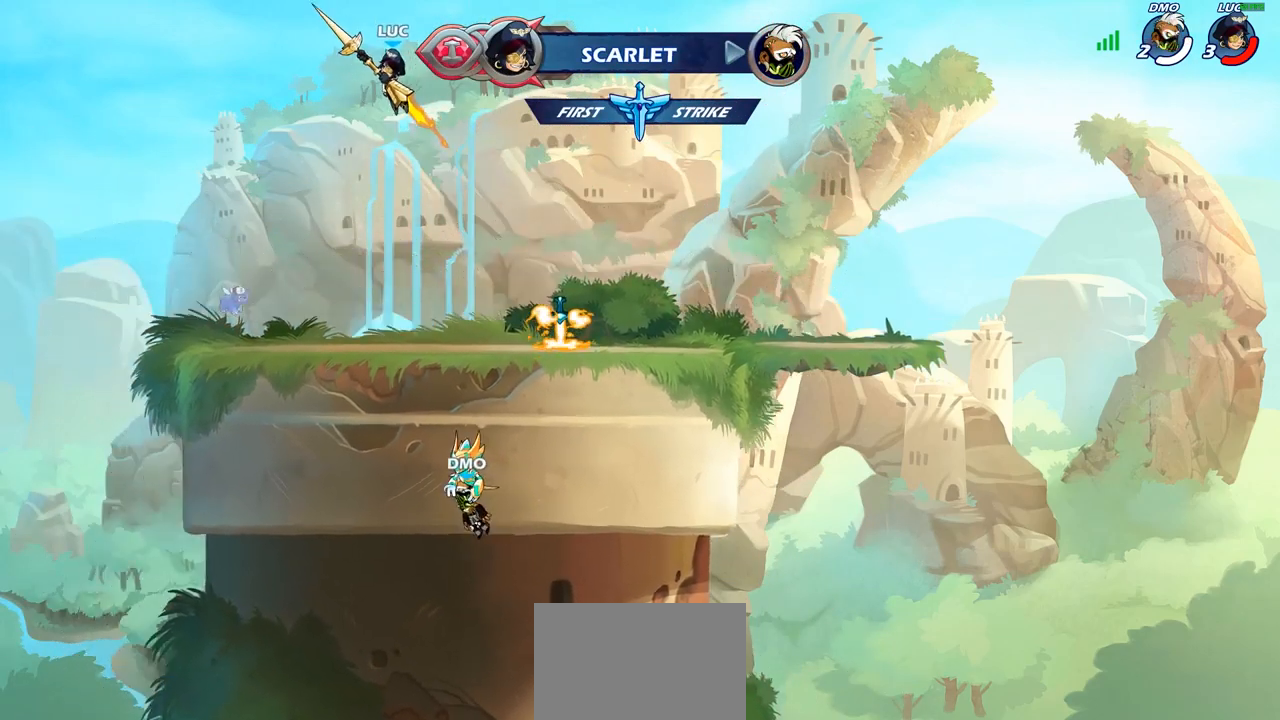
{"buttons": [], "left_stick": "right", "right_stick": "center", "events": [[67, "CIRCLE", "up"]]}
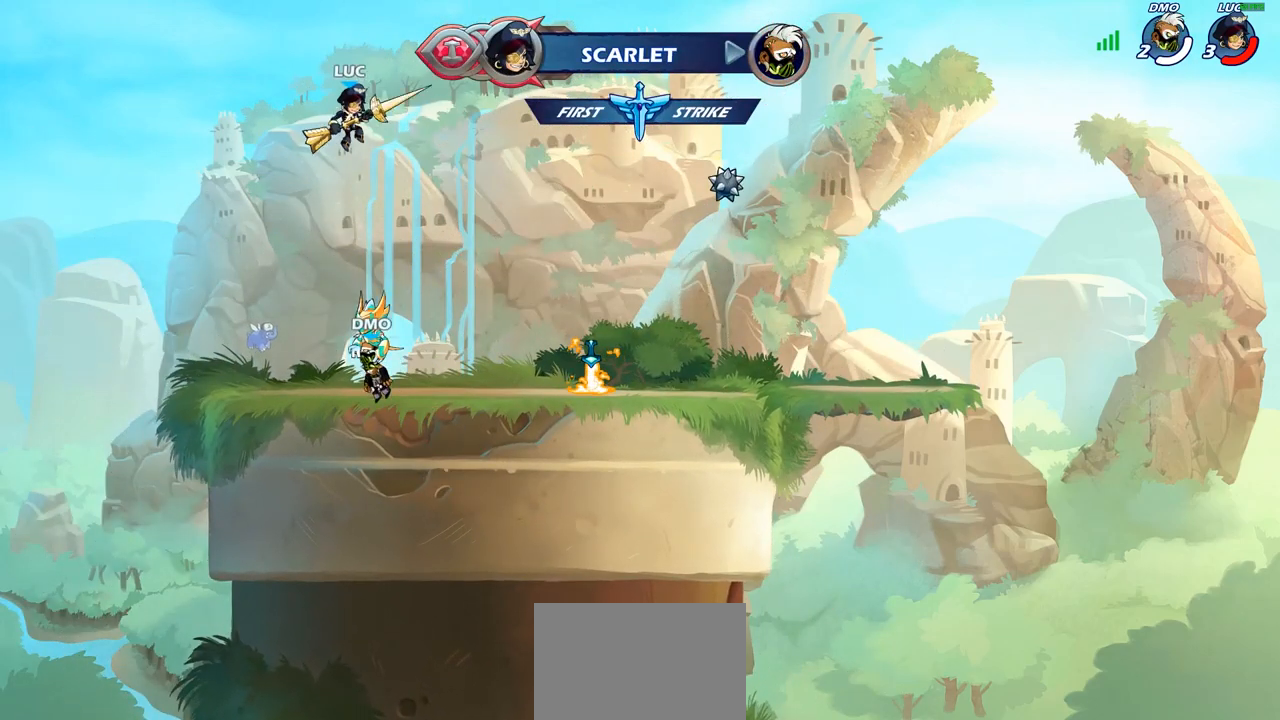
{"buttons": [], "left_stick": "right", "right_stick": "center", "events": [[50, "CIRCLE", "down"], [67, "left_stick", "center"], [200, "left_stick", "right"], [467, "CIRCLE", "up"]]}
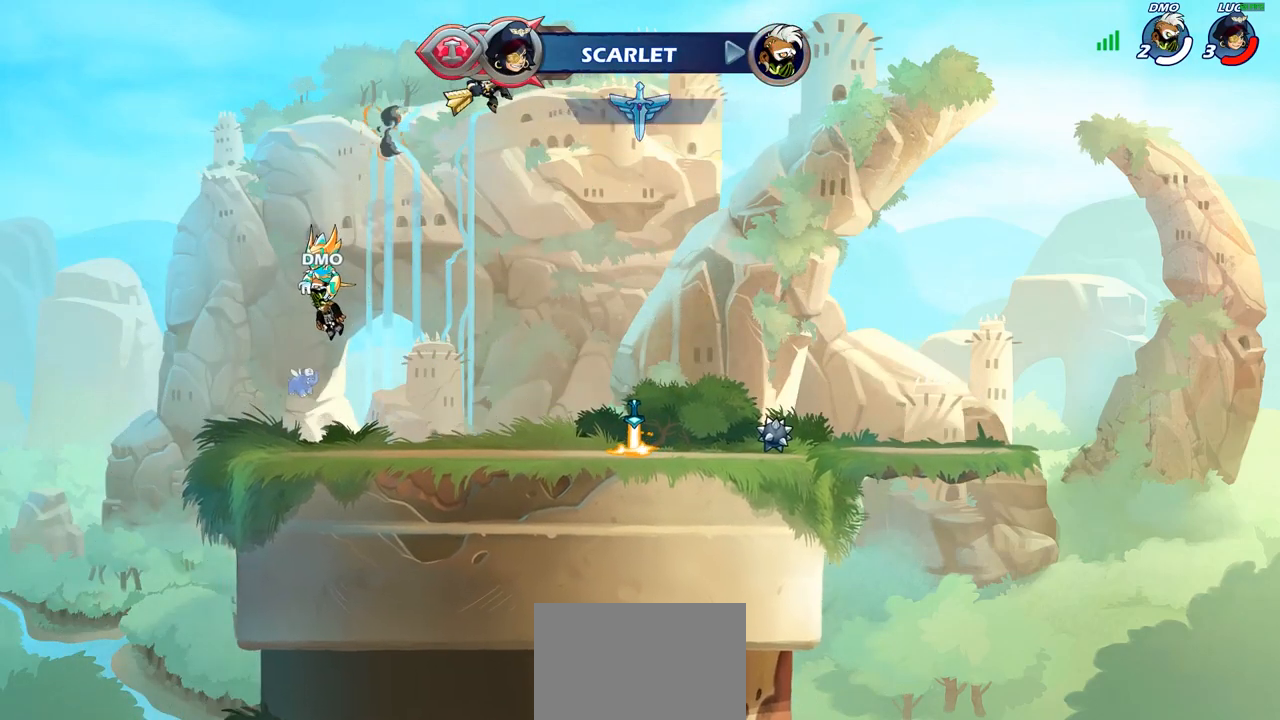
{"buttons": [], "left_stick": "center", "right_stick": "center", "events": [[100, "left_stick", "left"], [250, "R1", "down"], [250, "left_stick", "up"], [350, "R1", "up"], [417, "left_stick", "center"]]}
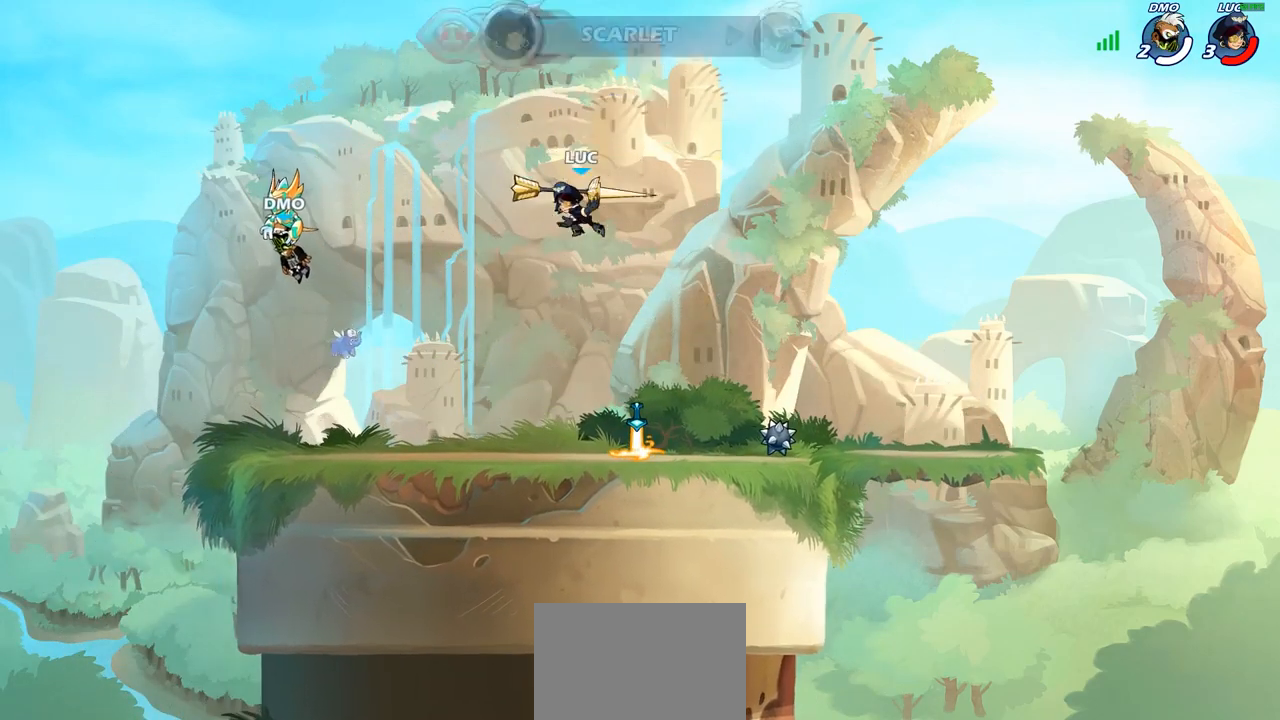
{"buttons": ["CROSS"], "left_stick": "left", "right_stick": "center", "events": [[117, "left_stick", "right"], [350, "R1", "down"], [417, "CROSS", "down"], [500, "R1", "up"], [500, "left_stick", "left"]]}
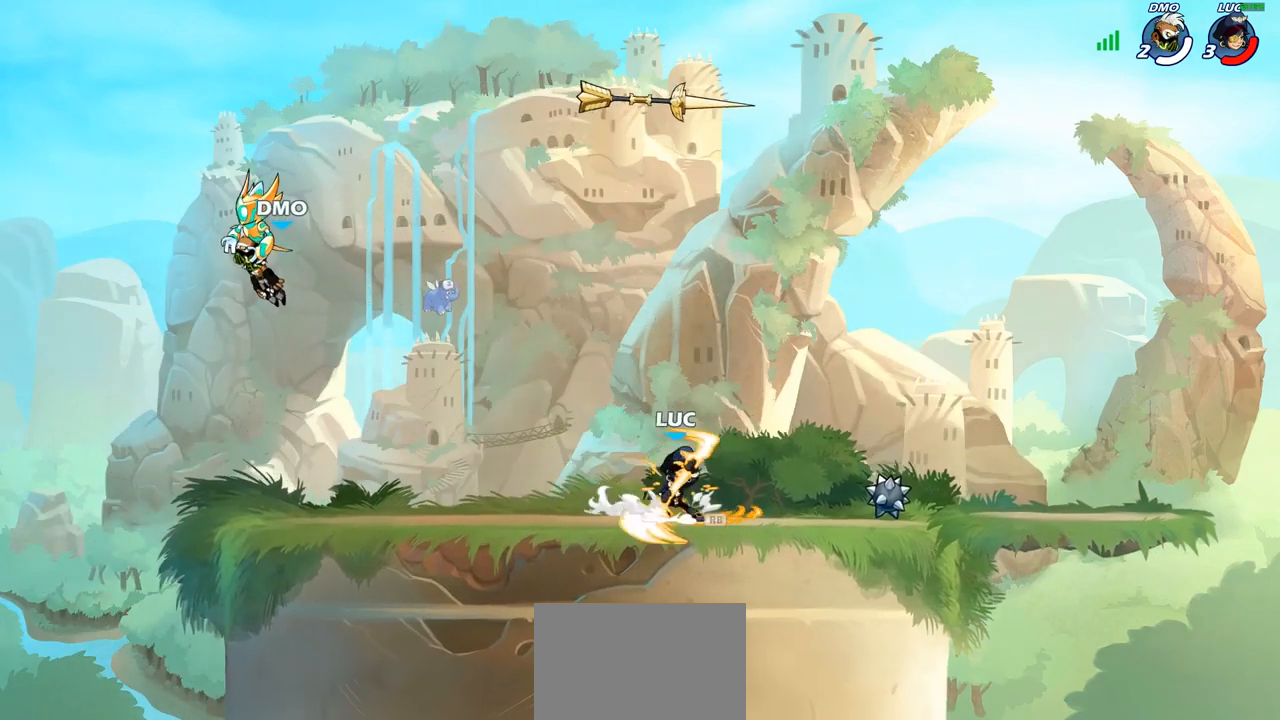
{"buttons": [], "left_stick": "up", "right_stick": "center", "events": [[33, "CROSS", "up"], [167, "left_stick", "up"], [183, "R1", "down"], [250, "R1", "up"], [367, "R1", "down"], [433, "R1", "up"]]}
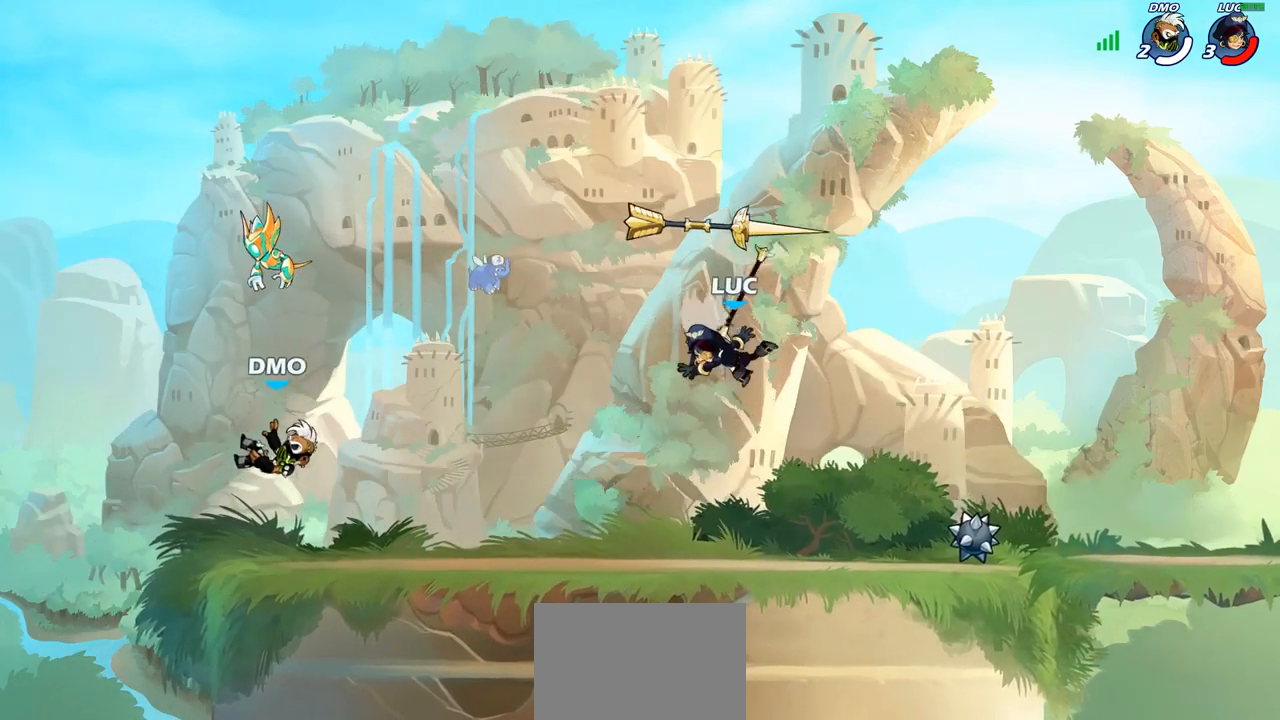
{"buttons": [], "left_stick": "center", "right_stick": "center", "events": [[67, "left_stick", "center"], [183, "R1", "down"], [283, "CROSS", "down"], [383, "R1", "up"], [417, "CROSS", "up"]]}
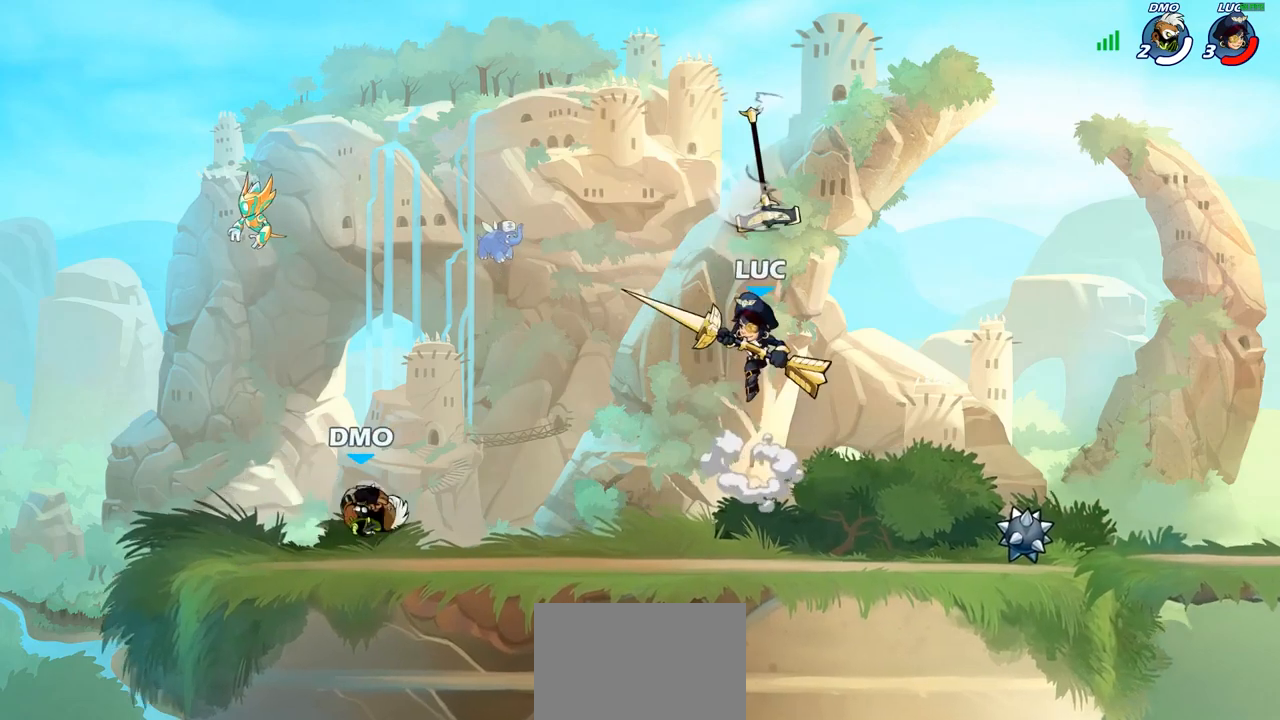
{"buttons": ["R1"], "left_stick": "center", "right_stick": "center", "events": [[50, "CROSS", "down"], [150, "CROSS", "up"], [467, "R1", "down"]]}
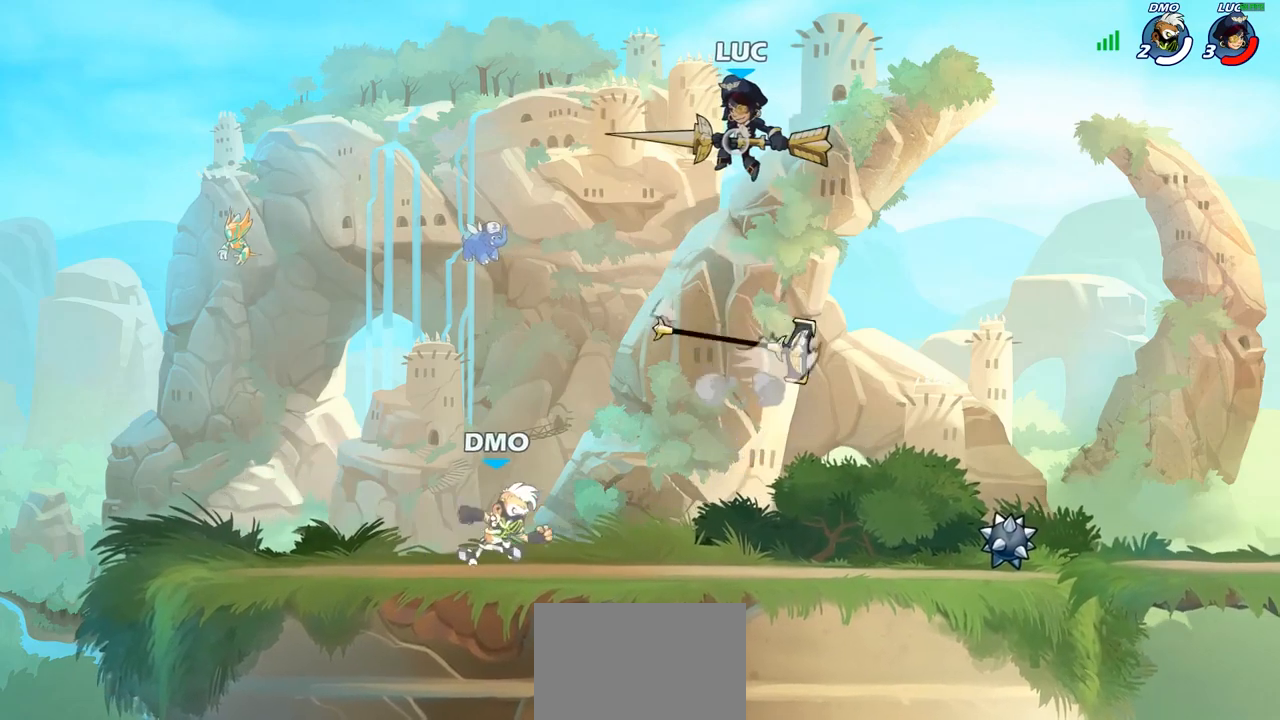
{"buttons": [], "left_stick": "right", "right_stick": "center", "events": [[67, "left_stick", "down"], [133, "R1", "up"], [217, "left_stick", "center"], [433, "left_stick", "right"]]}